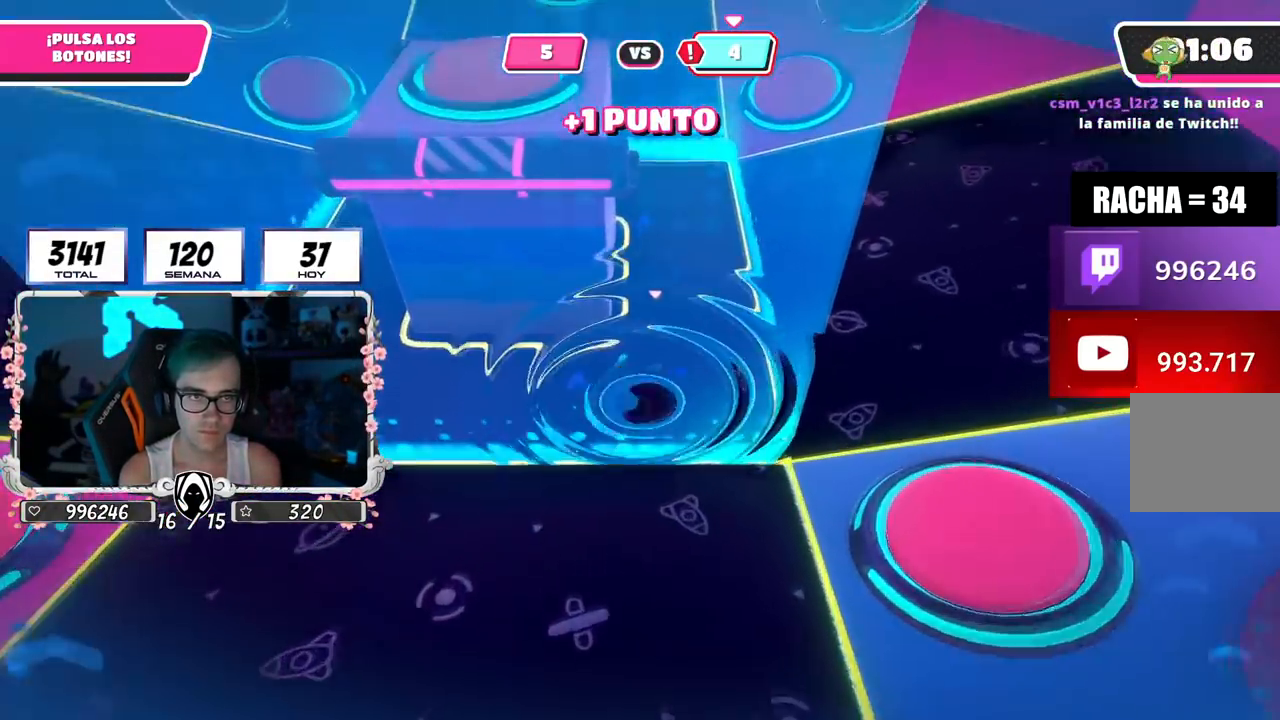
Gameplay with a controller (PlayStation layout); each line is a JSON object with the inputs held at the frame after it. "events" lists button and stick changes between this image and that frame as [ms after this image, input, new state], when the widget could be followed in between.
{"buttons": [], "left_stick": "up", "right_stick": "up-left", "events": [[33, "right_stick", "up-left"], [300, "left_stick", "up"]]}
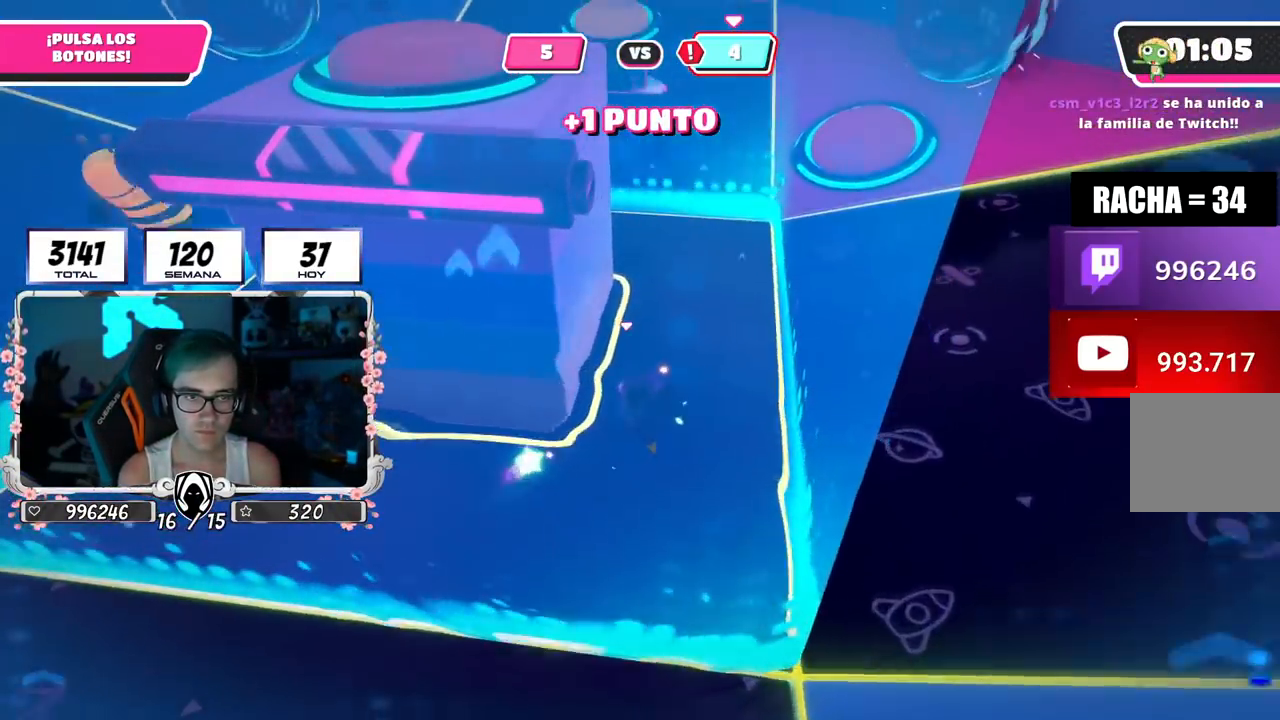
{"buttons": [], "left_stick": "up-right", "right_stick": "up-left", "events": [[150, "left_stick", "up-right"]]}
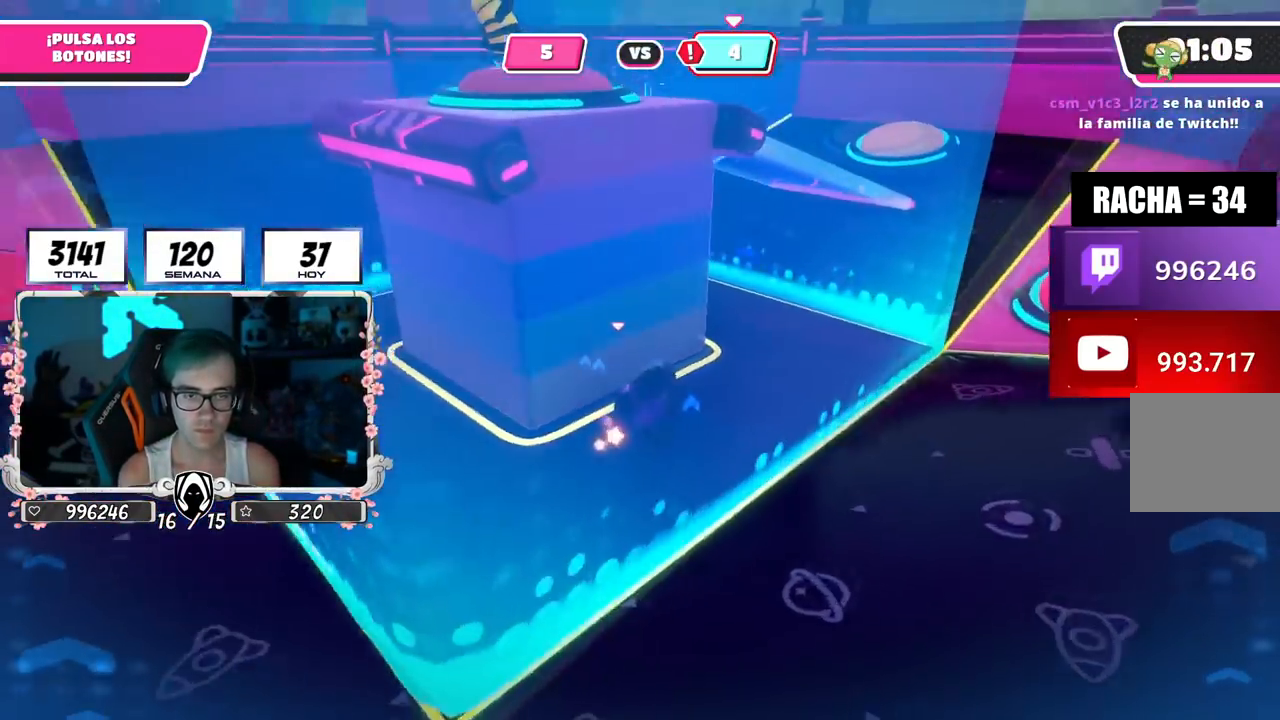
{"buttons": [], "left_stick": "up-right", "right_stick": "center", "events": [[167, "right_stick", "center"], [367, "right_stick", "left"], [500, "right_stick", "center"]]}
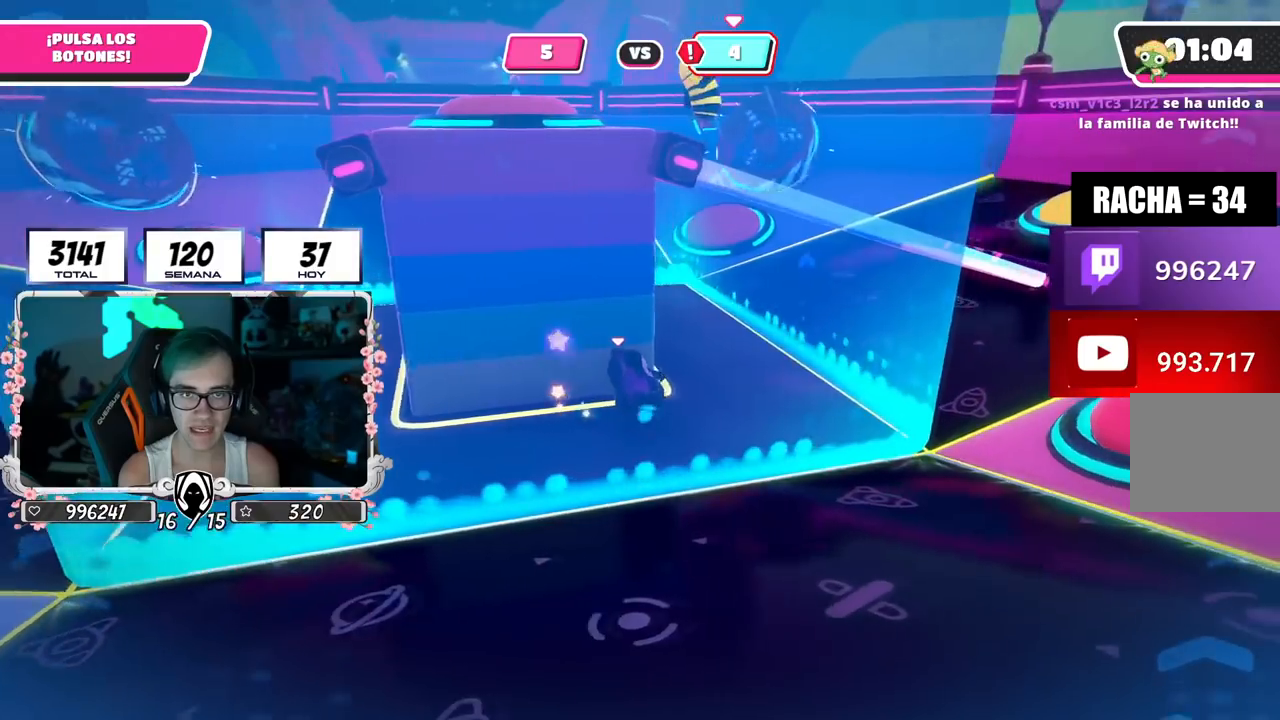
{"buttons": [], "left_stick": "down-right", "right_stick": "center", "events": [[150, "right_stick", "left"], [484, "right_stick", "center"], [501, "left_stick", "down-right"]]}
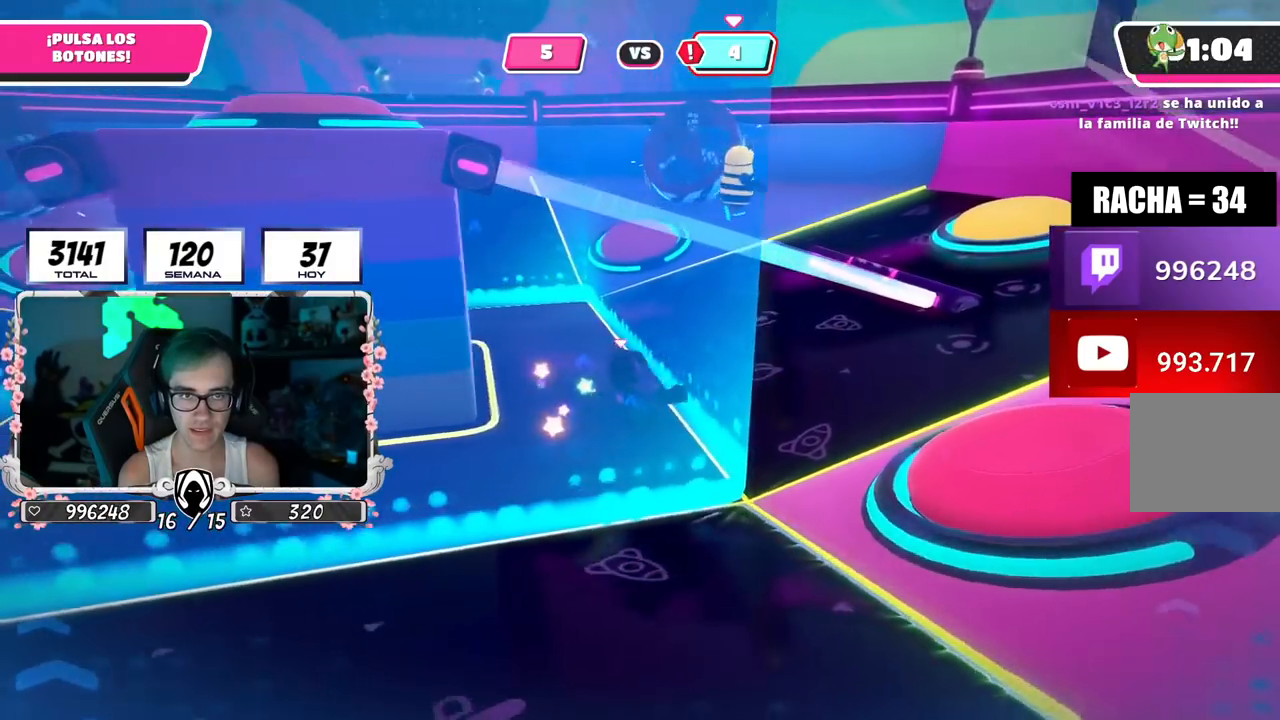
{"buttons": [], "left_stick": "left", "right_stick": "center", "events": [[66, "left_stick", "down-left"], [133, "left_stick", "left"], [217, "right_stick", "left"], [267, "left_stick", "up-right"], [300, "right_stick", "center"], [350, "left_stick", "down-left"], [400, "left_stick", "left"]]}
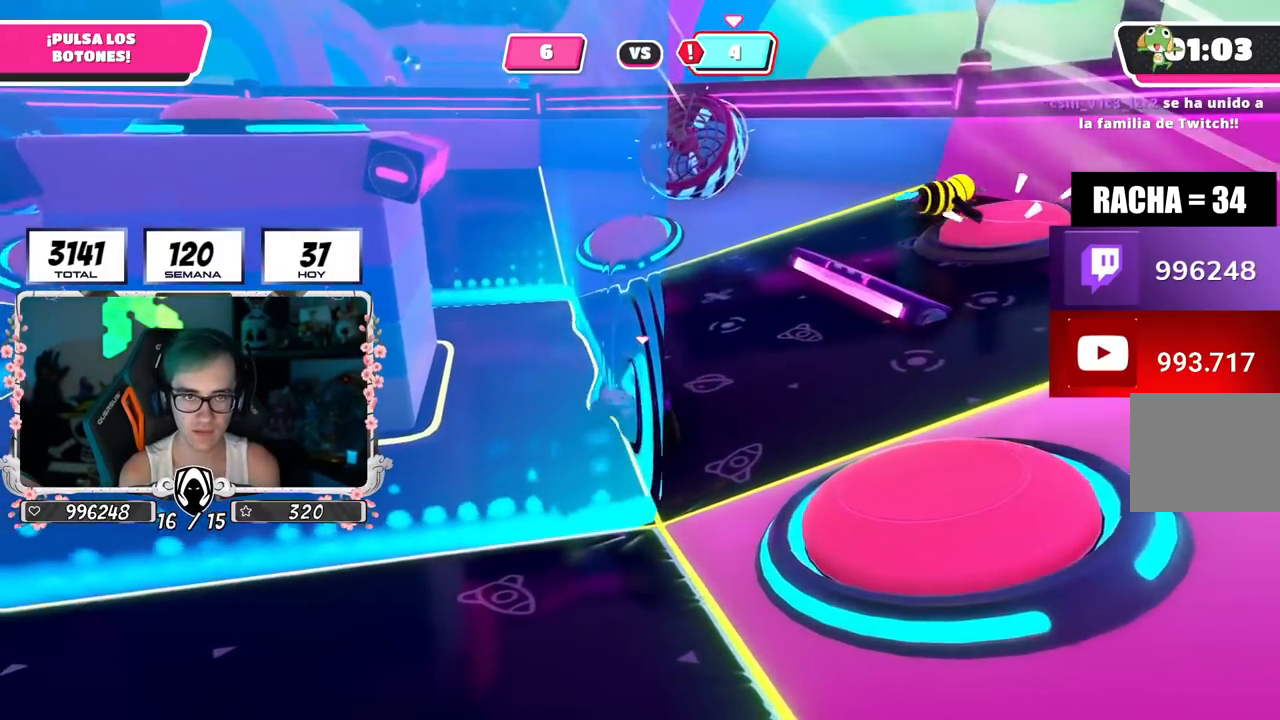
{"buttons": [], "left_stick": "left", "right_stick": "center", "events": [[234, "right_stick", "left"], [417, "right_stick", "center"]]}
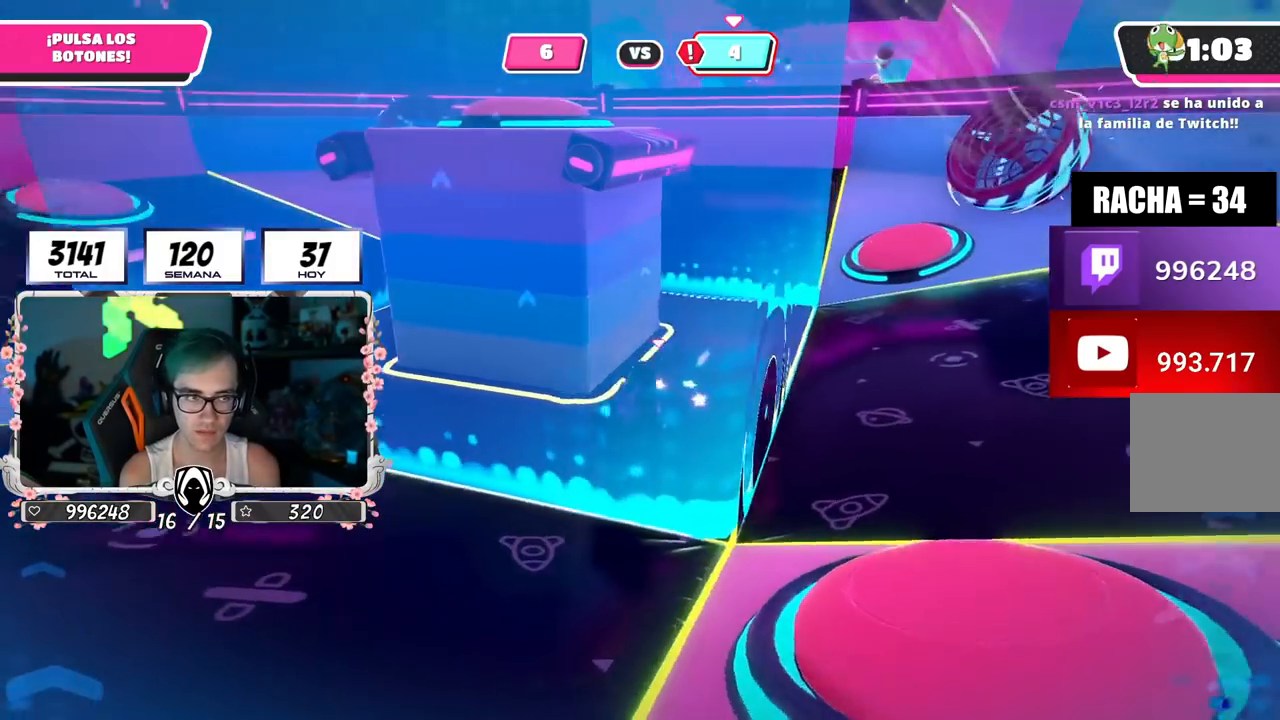
{"buttons": [], "left_stick": "left", "right_stick": "center", "events": []}
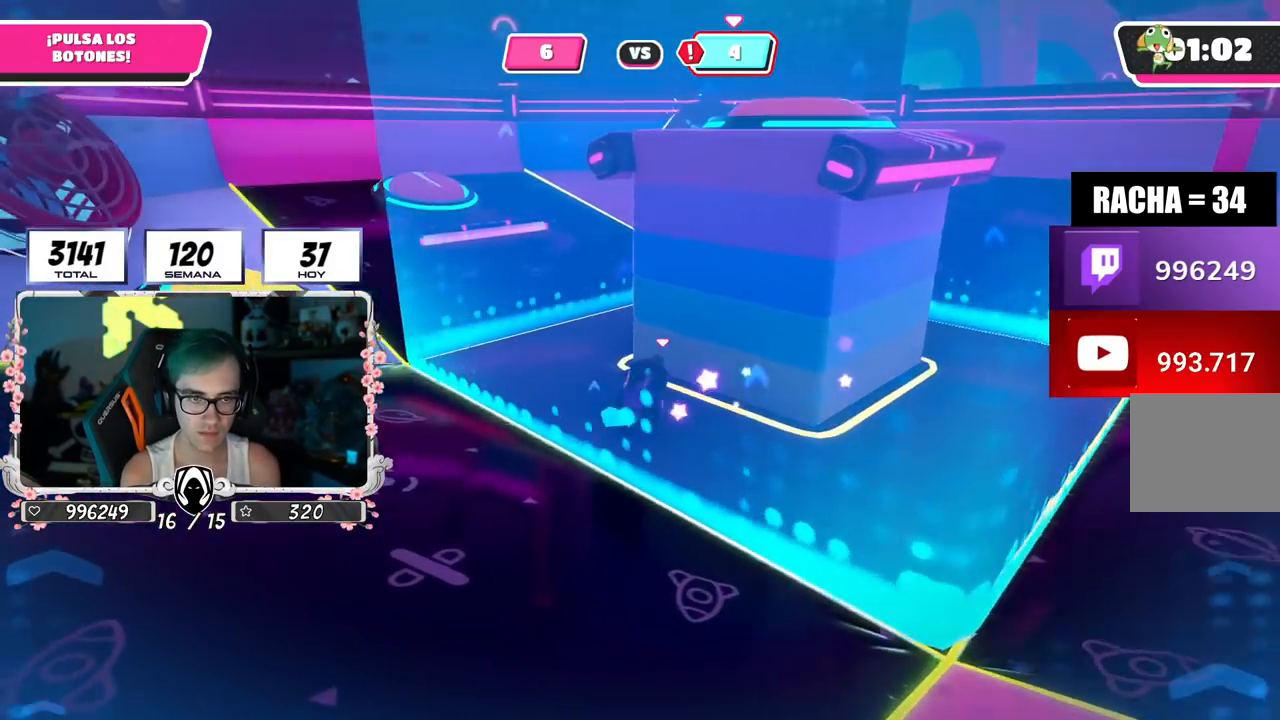
{"buttons": [], "left_stick": "left", "right_stick": "down-right", "events": [[51, "right_stick", "down-right"]]}
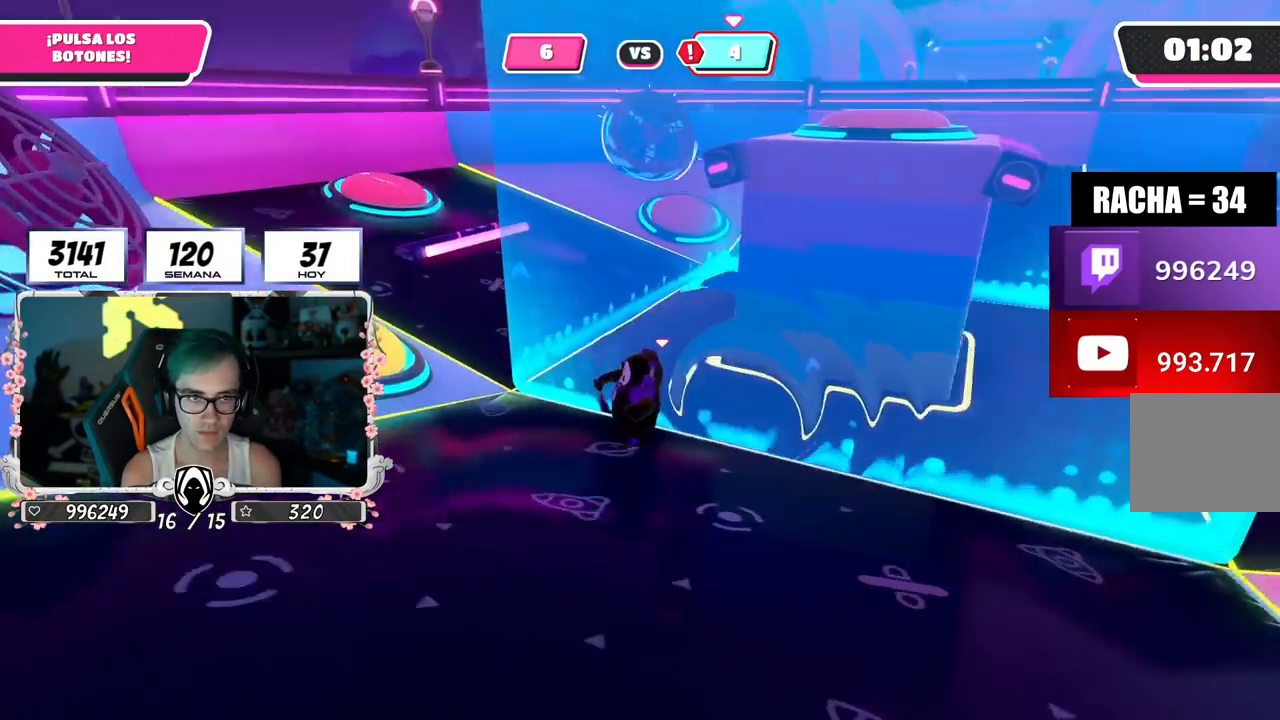
{"buttons": [], "left_stick": "up", "right_stick": "down-right", "events": [[83, "right_stick", "center"], [234, "CROSS", "down"], [350, "CROSS", "up"], [417, "left_stick", "up"], [467, "right_stick", "down-right"]]}
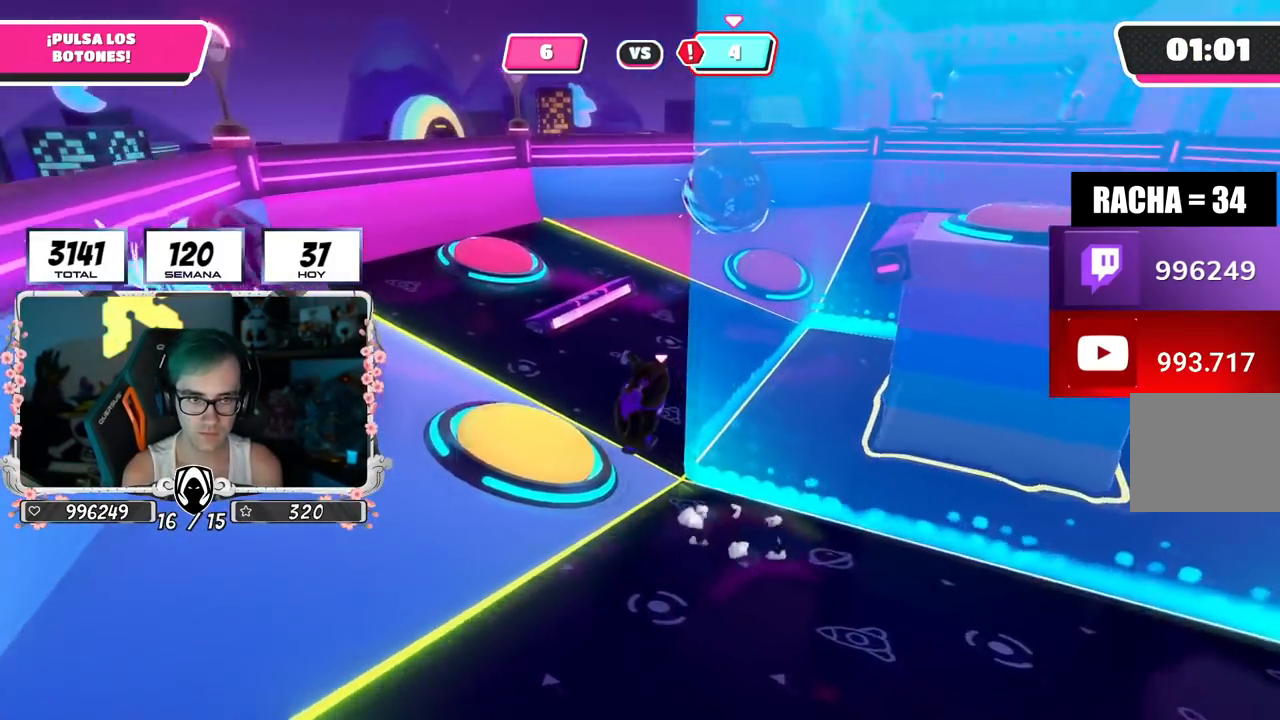
{"buttons": [], "left_stick": "up-right", "right_stick": "down", "events": [[233, "left_stick", "up-right"], [417, "right_stick", "down"]]}
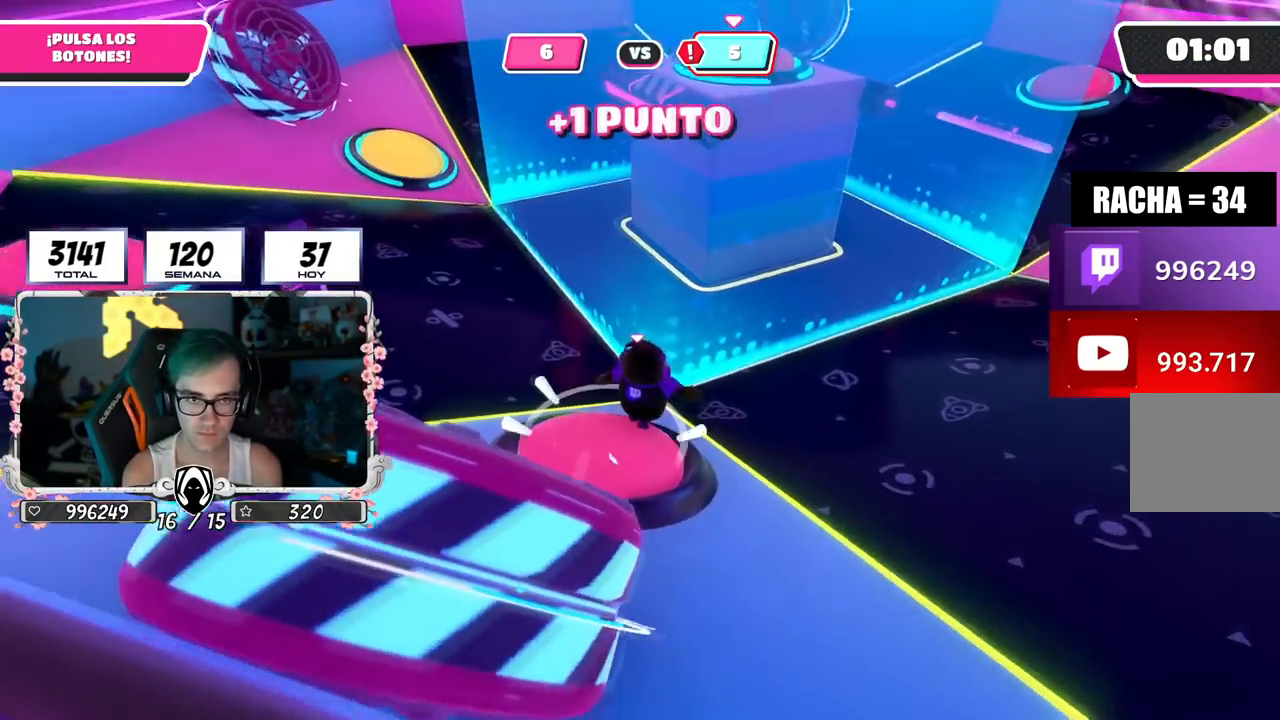
{"buttons": [], "left_stick": "up-left", "right_stick": "up-left", "events": [[117, "right_stick", "left"], [150, "left_stick", "up"], [217, "right_stick", "up-left"], [300, "left_stick", "up-left"]]}
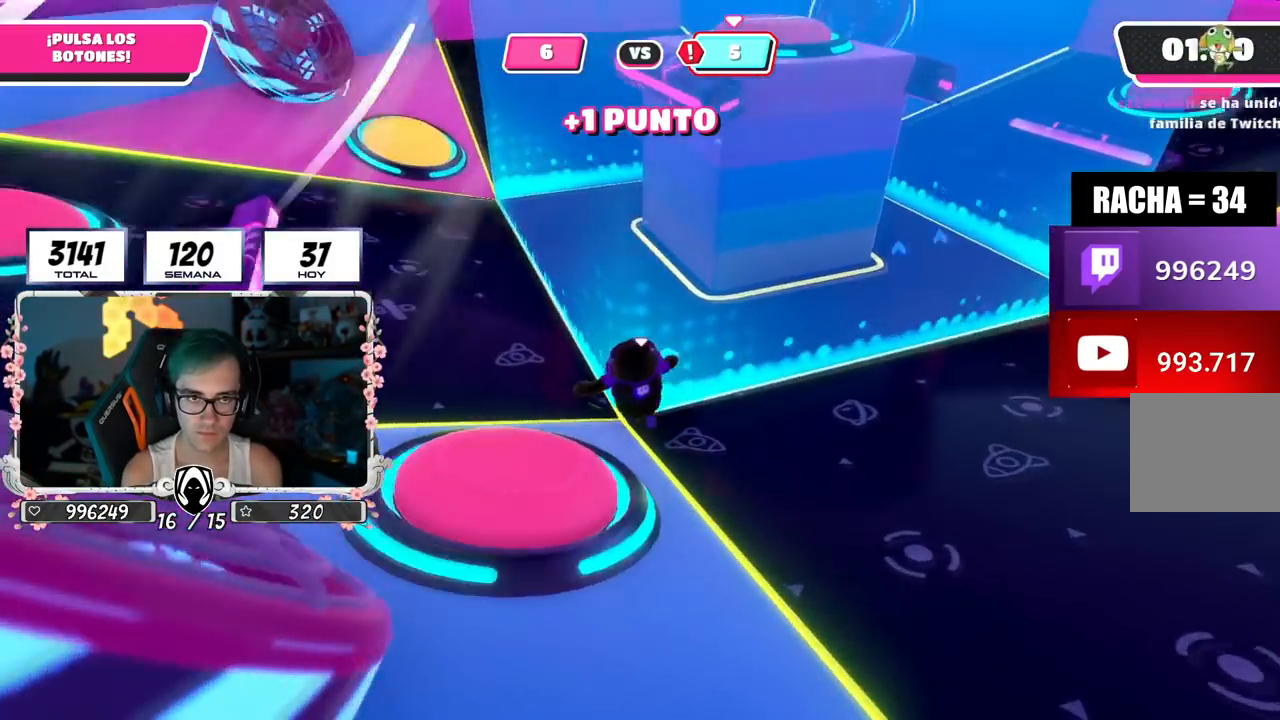
{"buttons": [], "left_stick": "down-right", "right_stick": "up-left", "events": [[17, "right_stick", "center"], [117, "left_stick", "up"], [134, "L2", "down"], [301, "L2", "up"], [317, "right_stick", "left"], [368, "left_stick", "right"], [501, "left_stick", "down-right"], [501, "right_stick", "up-left"]]}
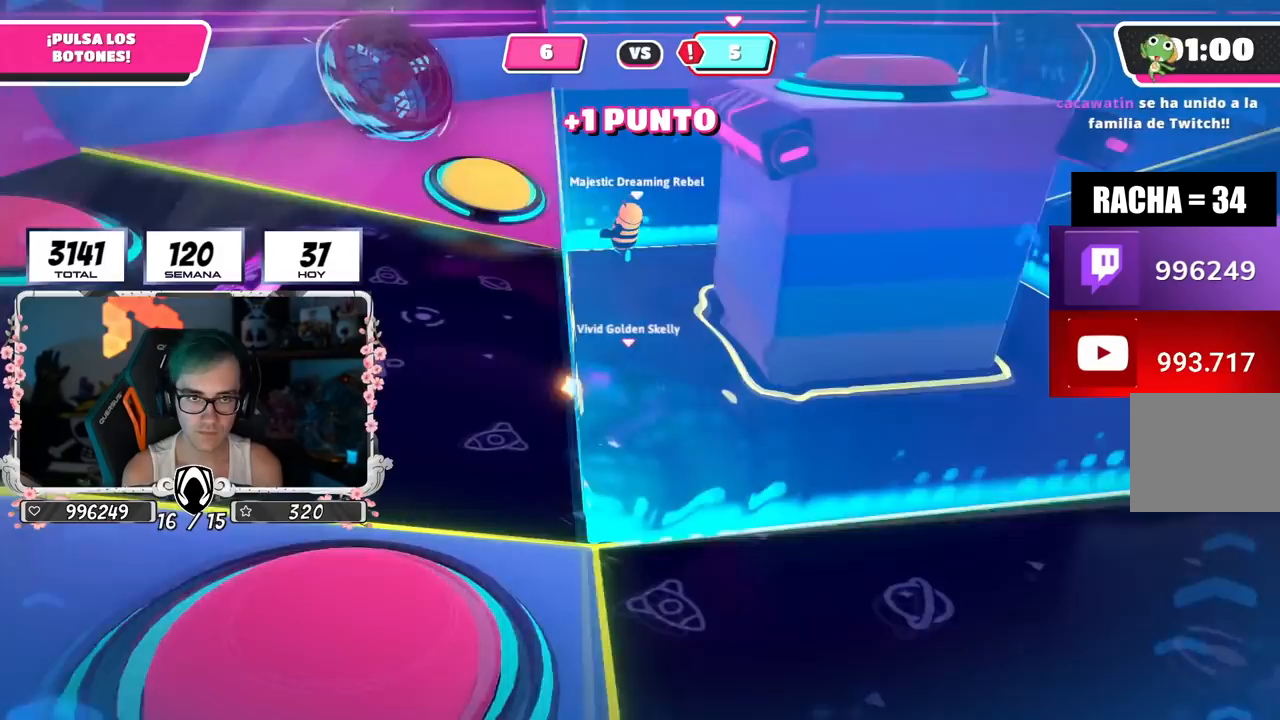
{"buttons": [], "left_stick": "right", "right_stick": "center", "events": [[50, "L2", "down"], [184, "L2", "up"], [250, "right_stick", "center"], [450, "left_stick", "right"]]}
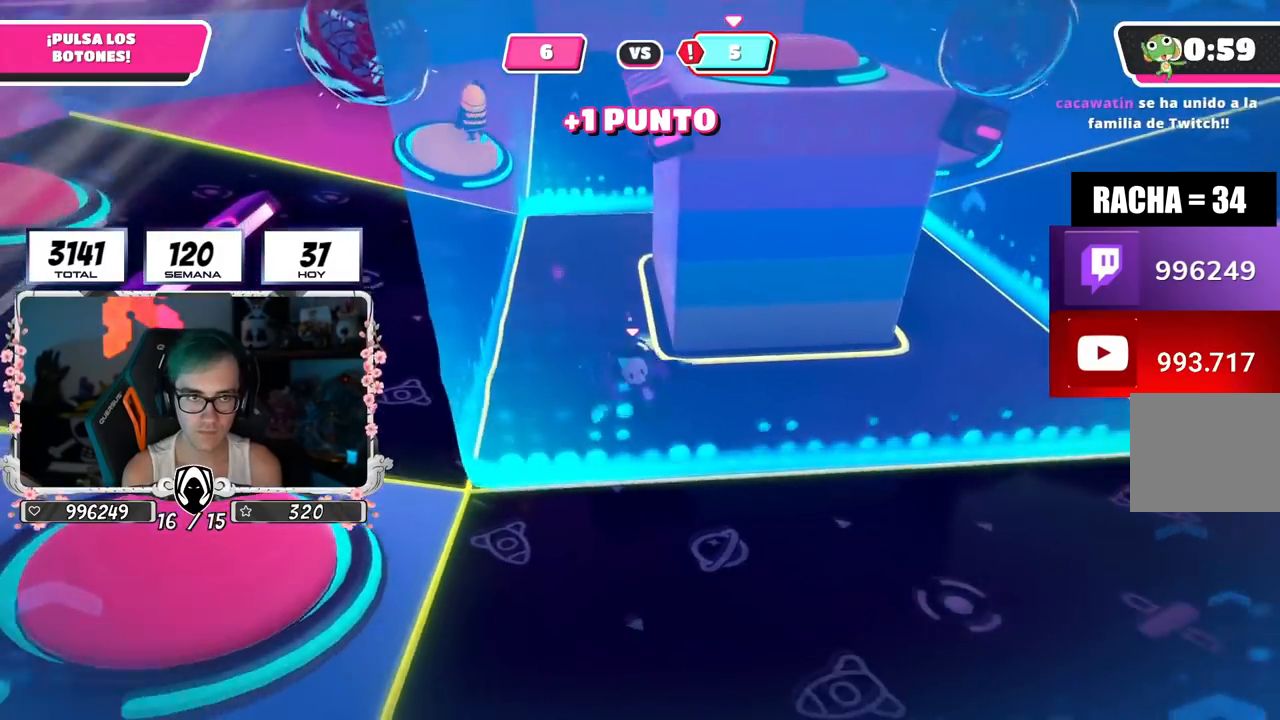
{"buttons": [], "left_stick": "up-right", "right_stick": "left", "events": [[100, "left_stick", "center"], [200, "left_stick", "right"], [333, "left_stick", "up-right"], [433, "right_stick", "left"]]}
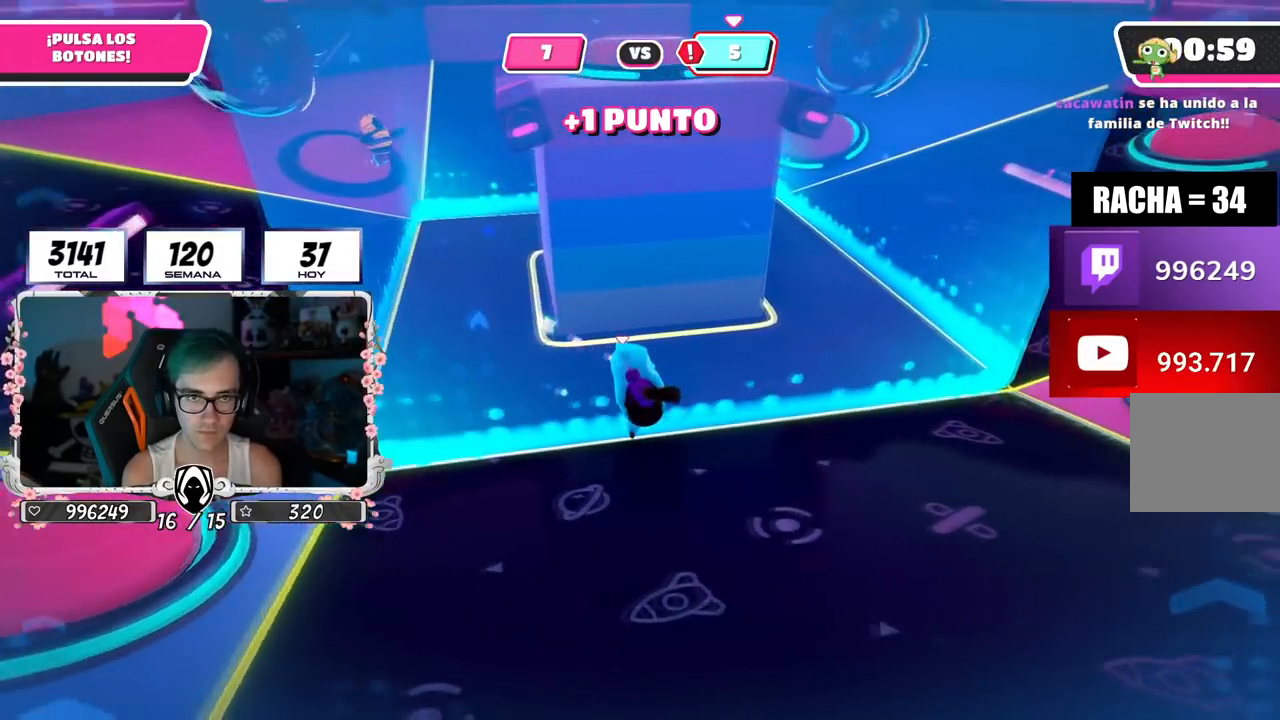
{"buttons": [], "left_stick": "down-right", "right_stick": "left", "events": [[167, "left_stick", "right"], [317, "left_stick", "down-right"]]}
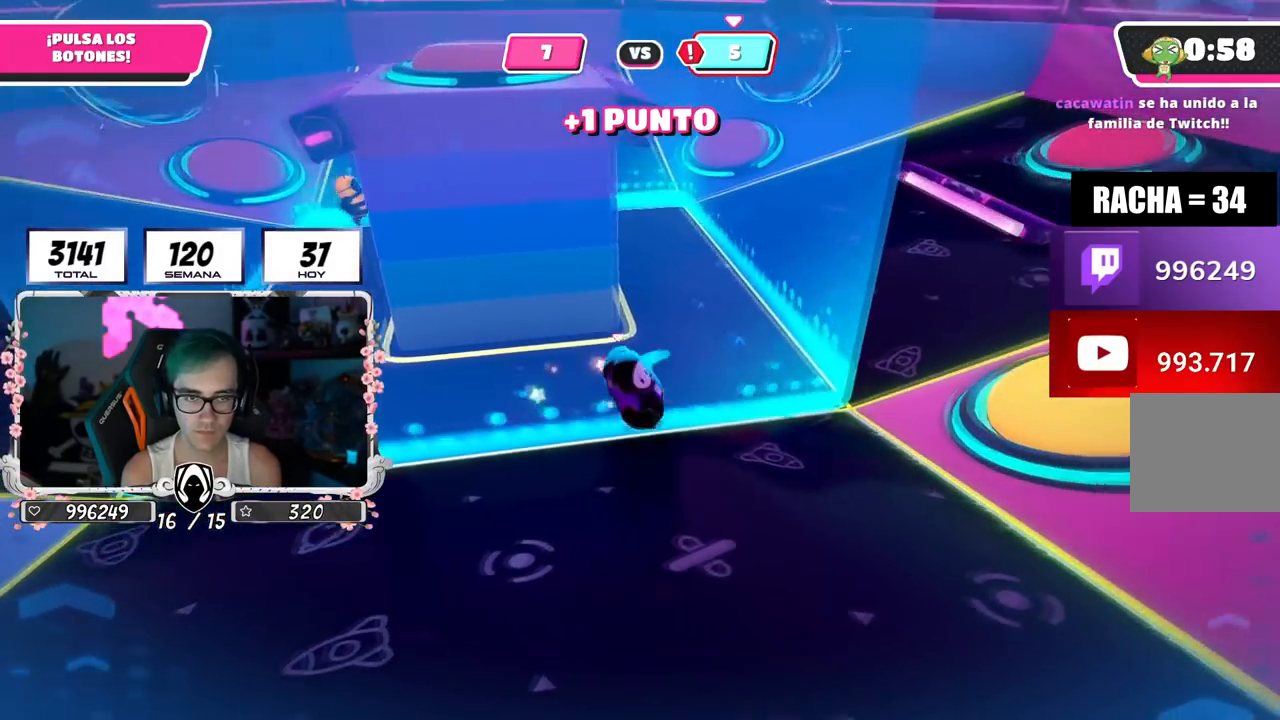
{"buttons": [], "left_stick": "right", "right_stick": "center", "events": [[151, "left_stick", "right"], [151, "right_stick", "center"], [317, "CROSS", "down"], [434, "CROSS", "up"]]}
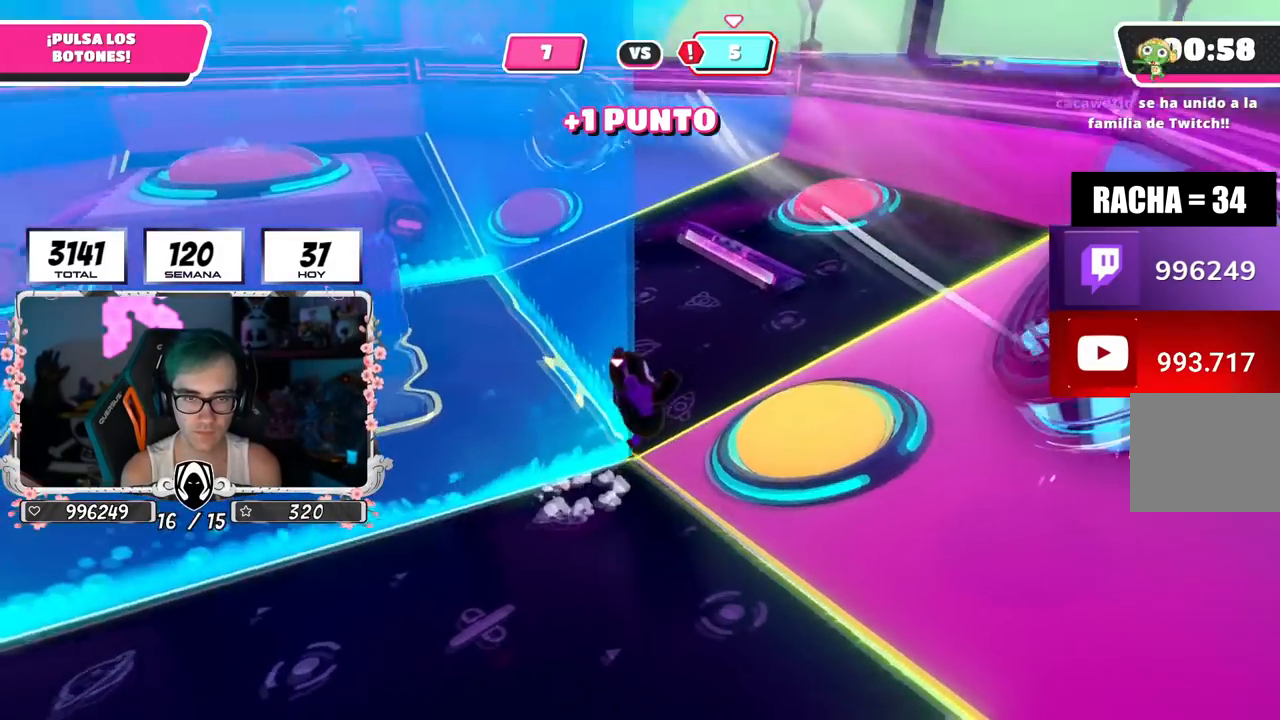
{"buttons": [], "left_stick": "left", "right_stick": "left", "events": [[100, "right_stick", "left"], [117, "left_stick", "up"], [167, "left_stick", "left"]]}
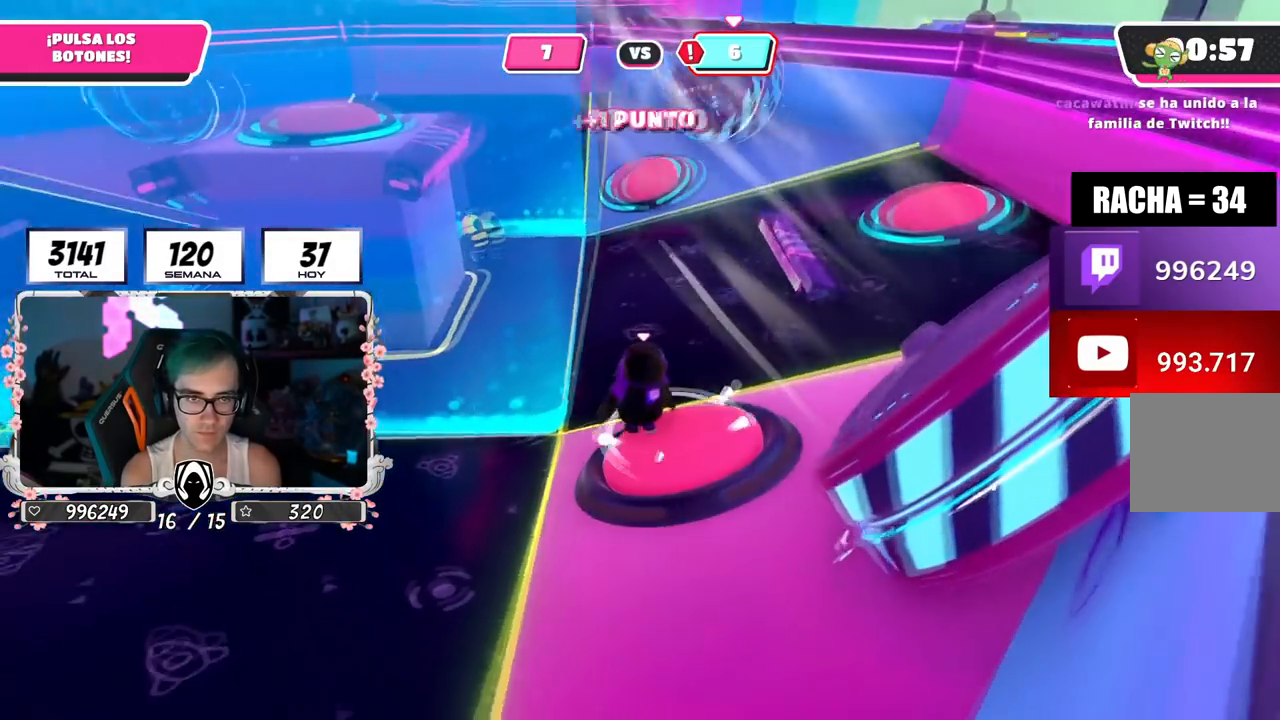
{"buttons": [], "left_stick": "up-left", "right_stick": "center", "events": [[83, "left_stick", "up-left"], [166, "right_stick", "center"]]}
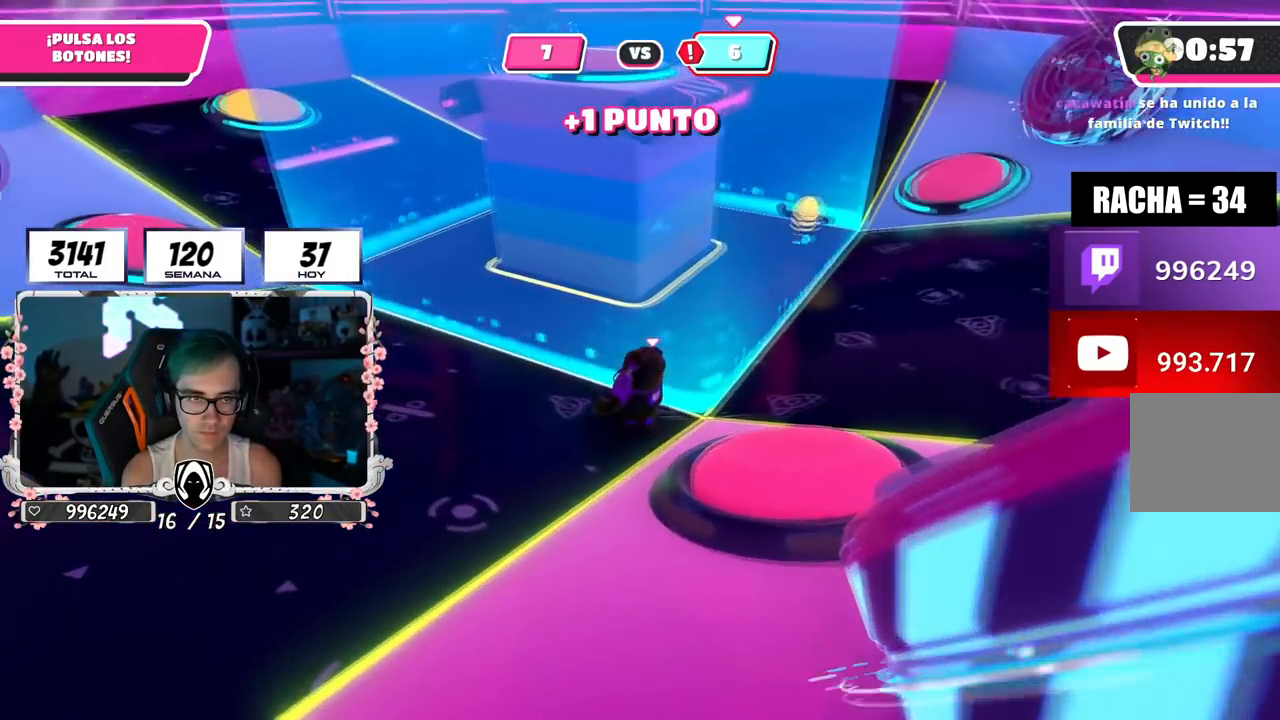
{"buttons": [], "left_stick": "up-left", "right_stick": "down-right", "events": [[400, "right_stick", "down-right"]]}
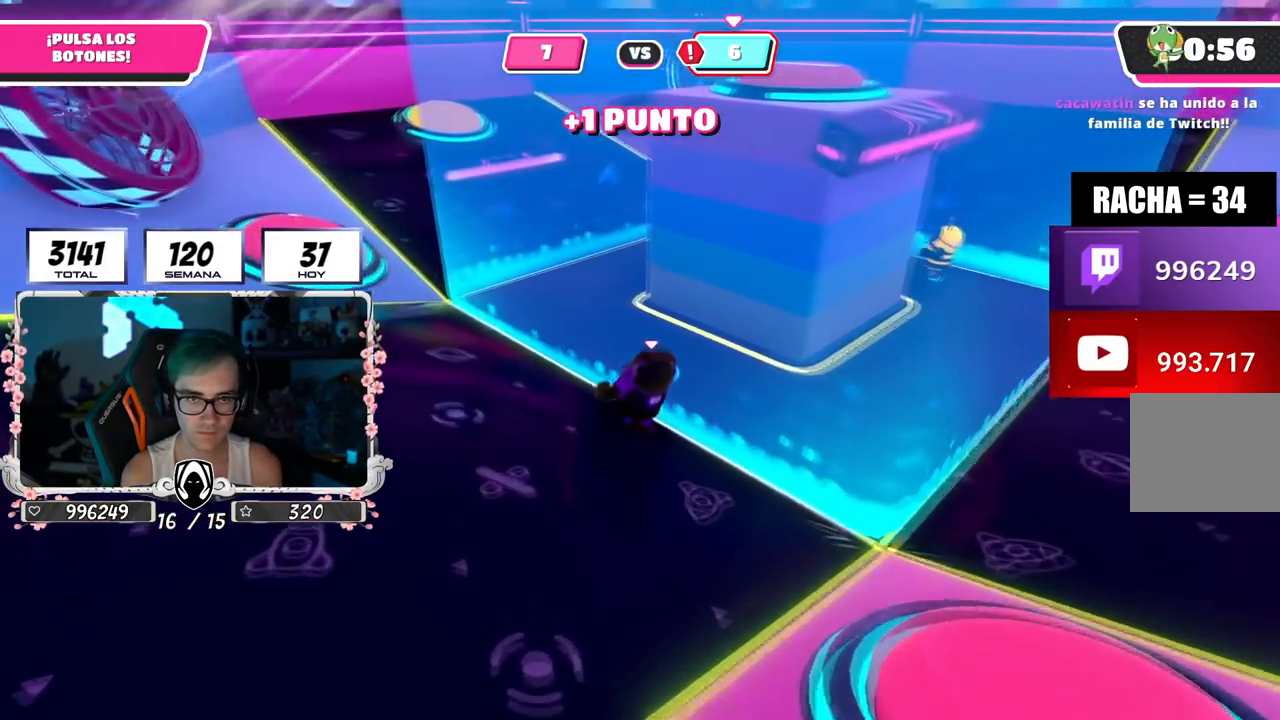
{"buttons": [], "left_stick": "up-left", "right_stick": "down-right", "events": []}
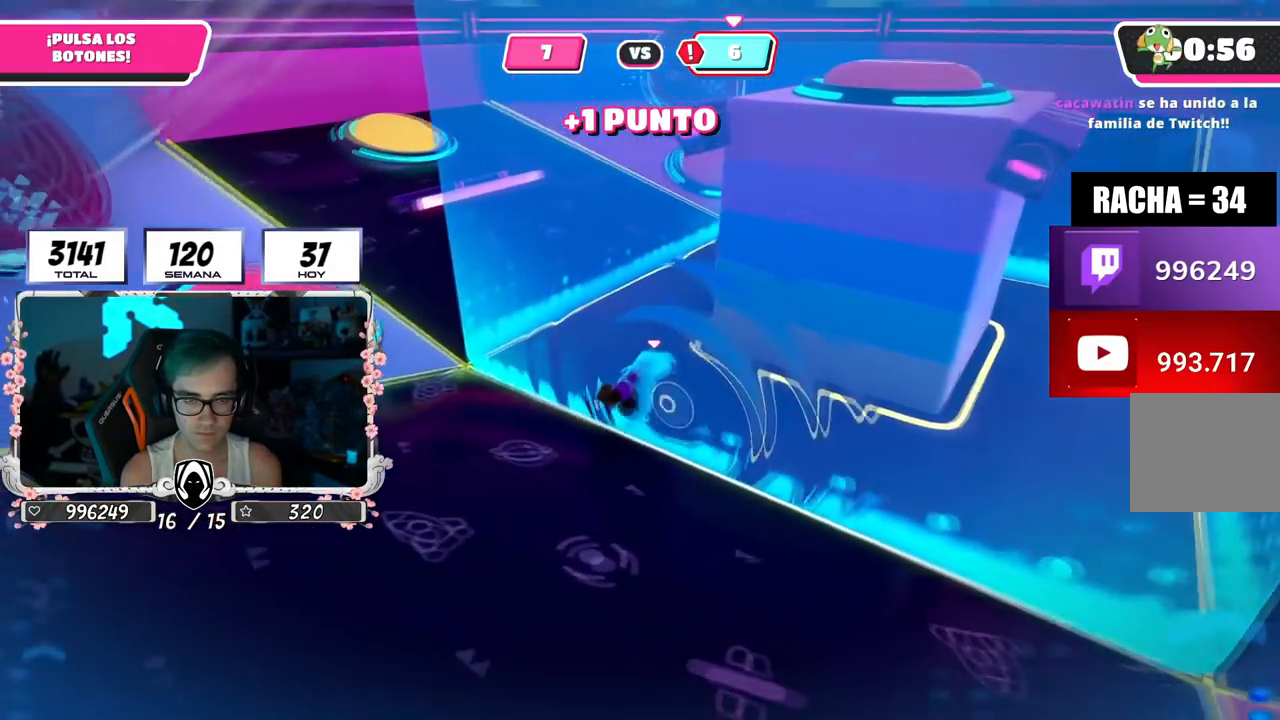
{"buttons": [], "left_stick": "up-left", "right_stick": "right", "events": [[450, "right_stick", "right"]]}
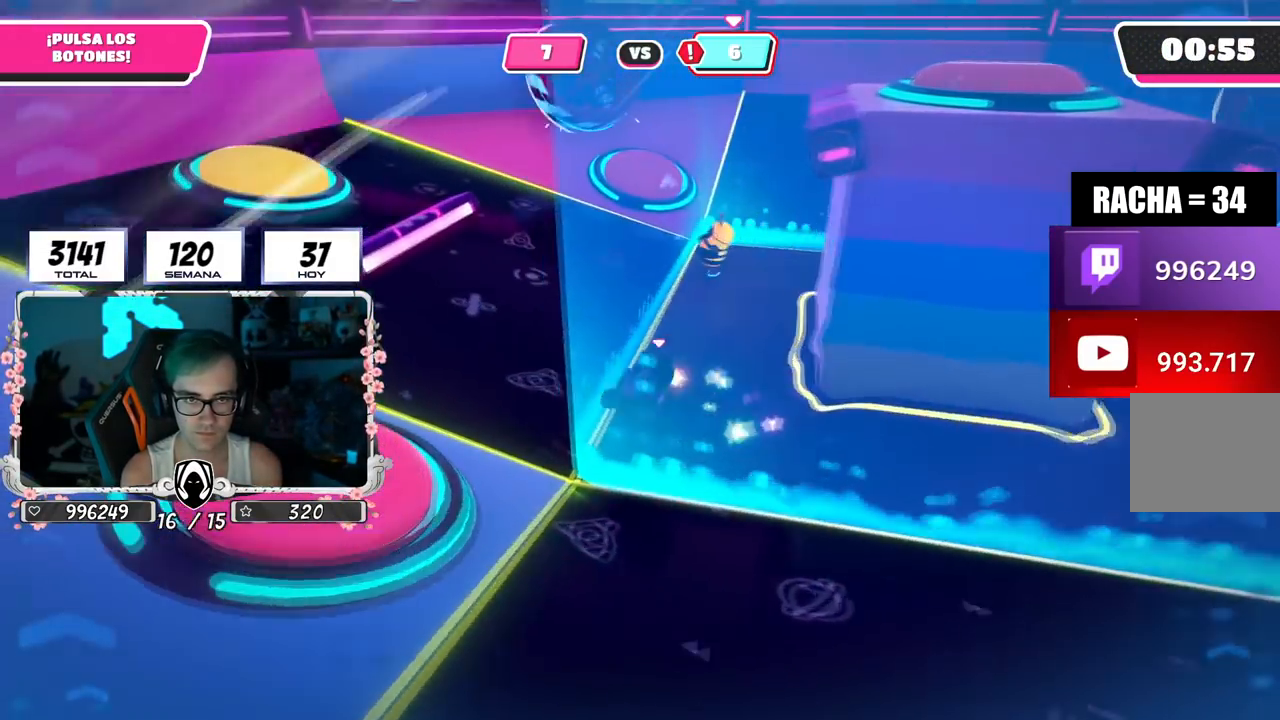
{"buttons": [], "left_stick": "up-right", "right_stick": "left", "events": [[433, "right_stick", "center"], [483, "left_stick", "up-right"], [500, "right_stick", "left"]]}
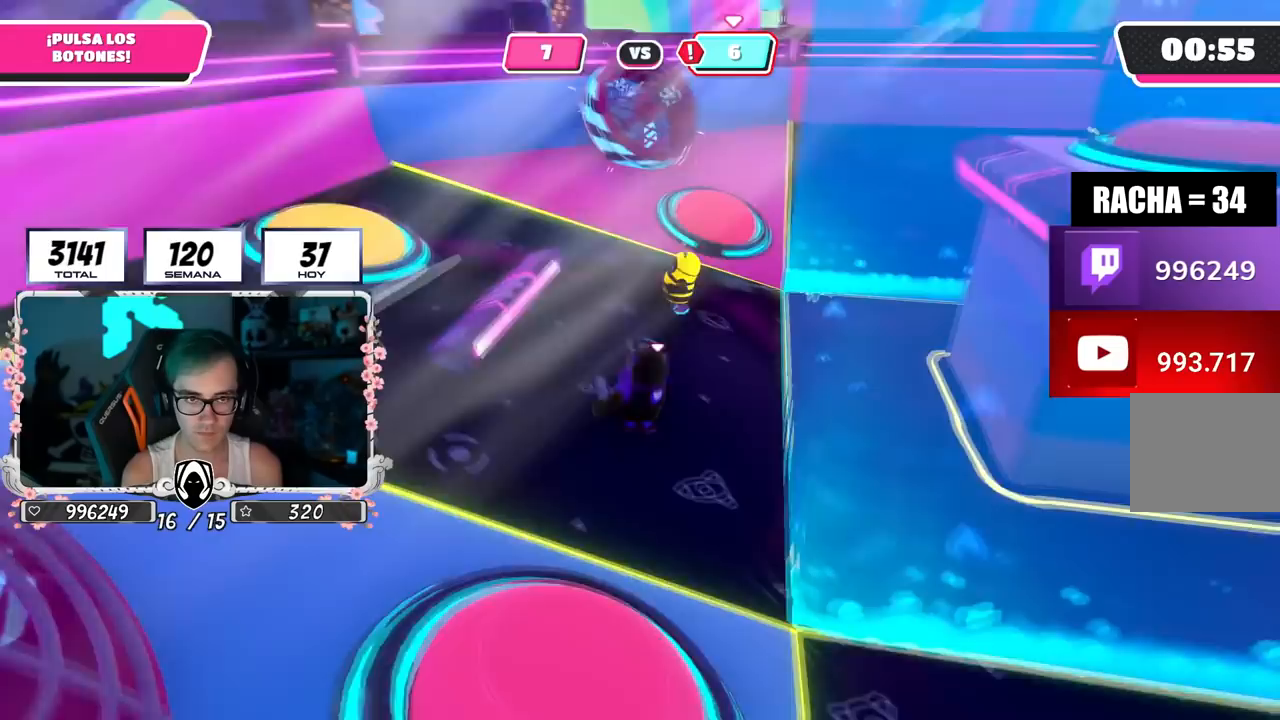
{"buttons": [], "left_stick": "down-right", "right_stick": "center", "events": [[83, "right_stick", "center"], [100, "left_stick", "down-right"], [234, "right_stick", "left"], [350, "right_stick", "center"], [400, "left_stick", "center"], [467, "left_stick", "down-right"]]}
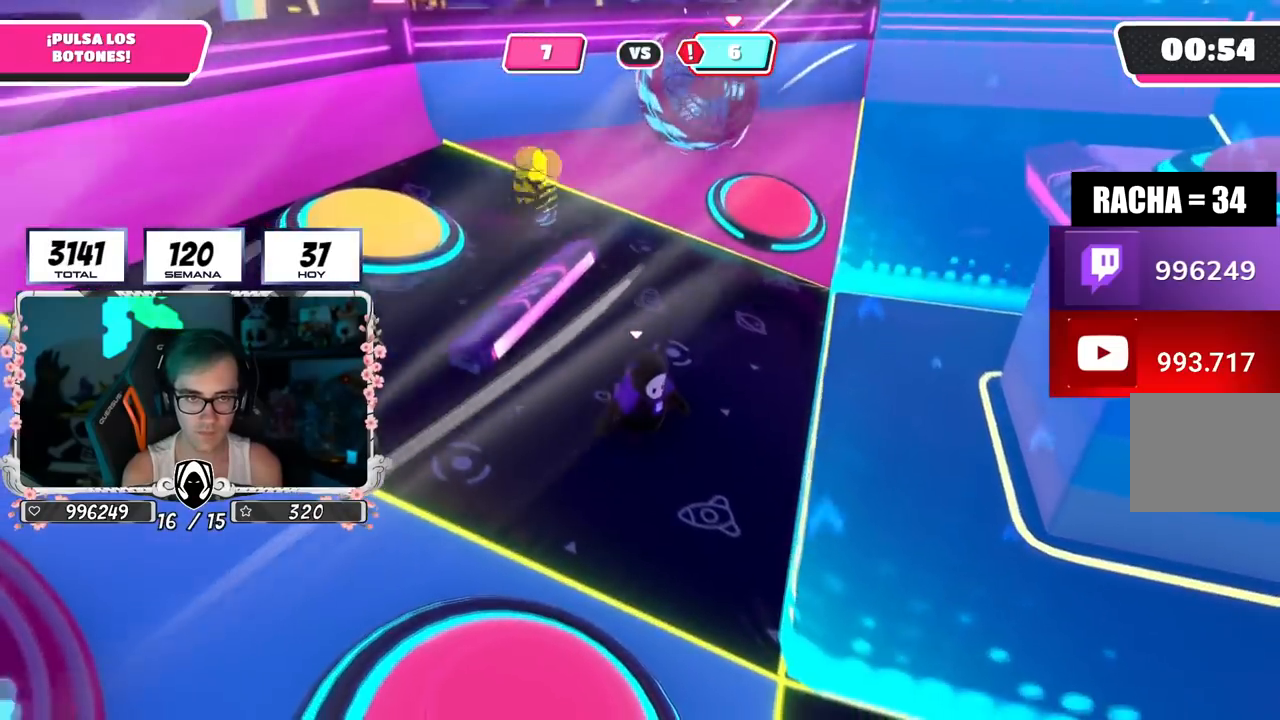
{"buttons": [], "left_stick": "right", "right_stick": "left", "events": [[283, "left_stick", "right"], [400, "right_stick", "left"]]}
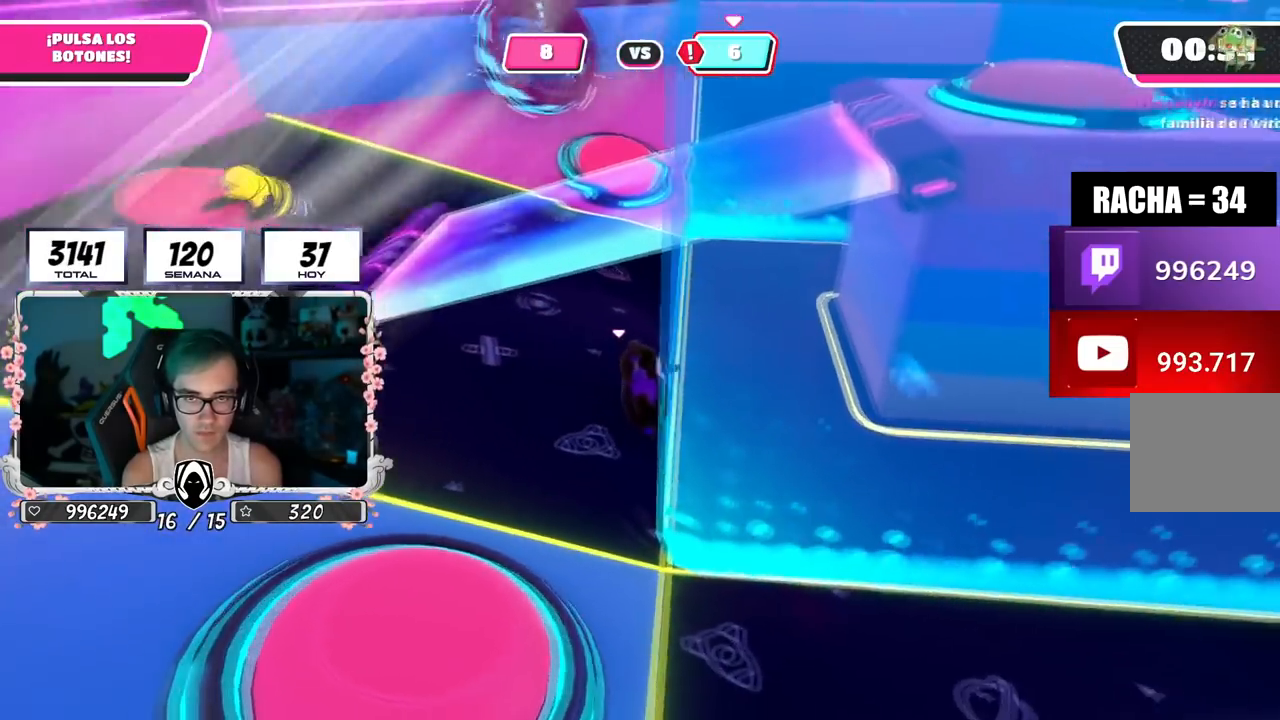
{"buttons": [], "left_stick": "right", "right_stick": "left", "events": [[217, "left_stick", "down-right"], [417, "left_stick", "right"]]}
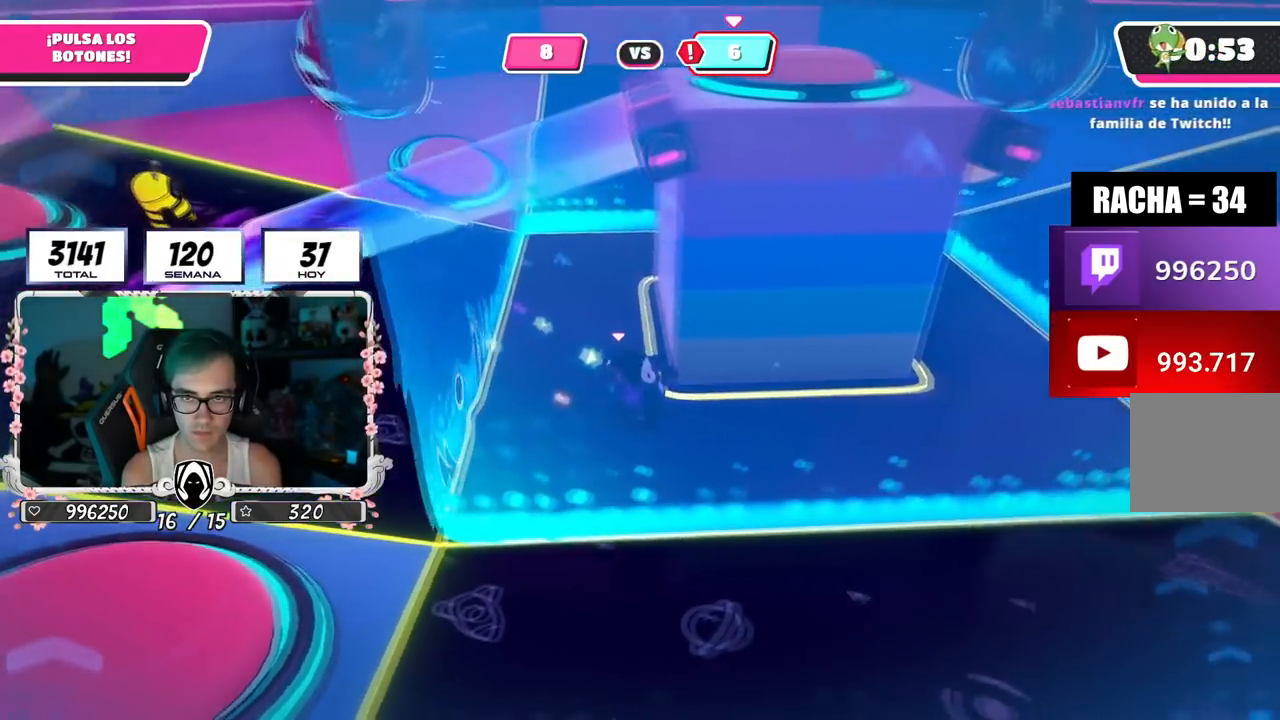
{"buttons": [], "left_stick": "up-right", "right_stick": "left", "events": [[250, "left_stick", "up-right"]]}
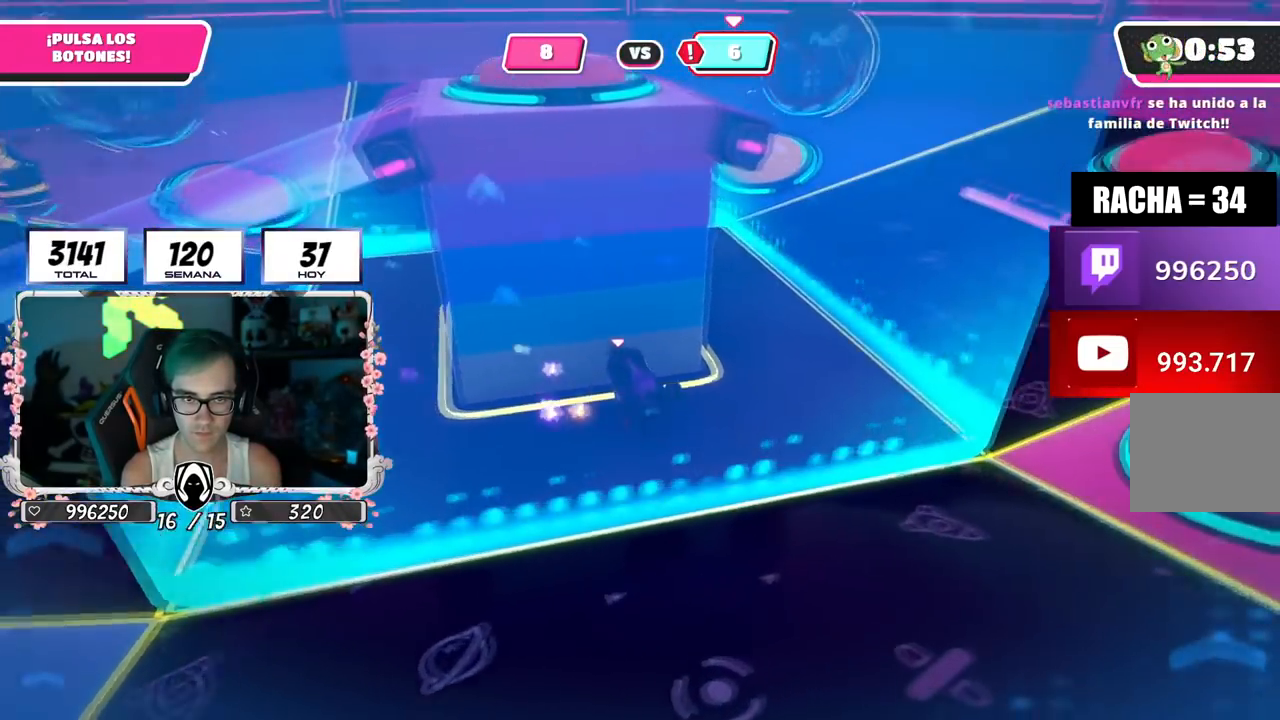
{"buttons": [], "left_stick": "up-right", "right_stick": "left", "events": []}